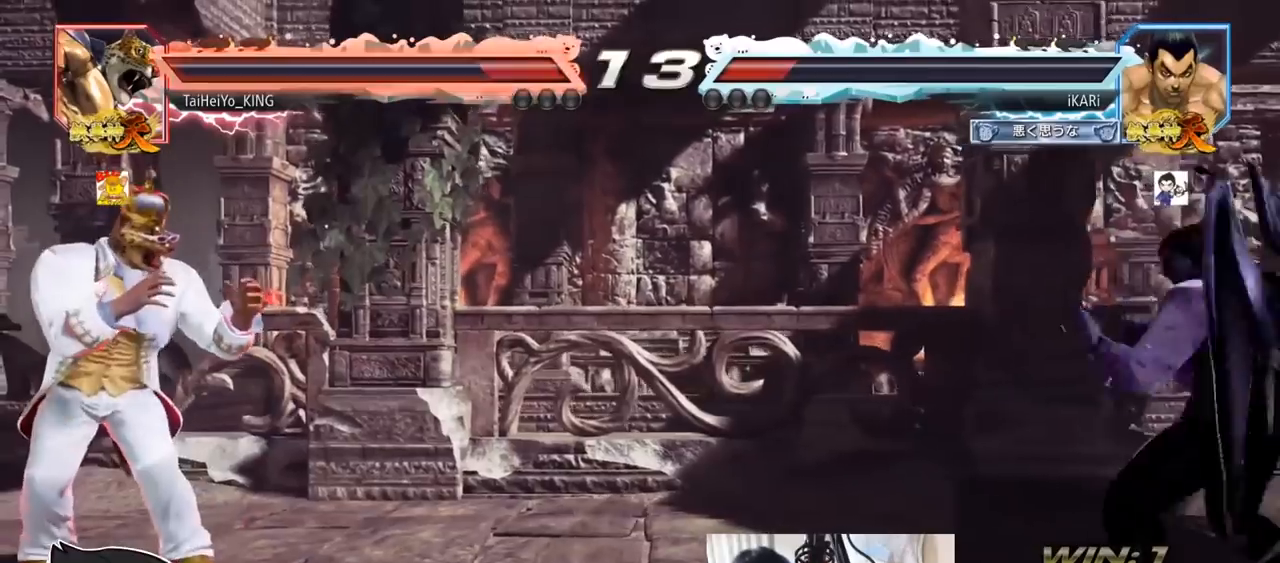
Gameplay with a controller (arcade stick); each line is a JSON object with the inputs held at the frame after it. "events" lists button and stick changes between this image and that frame as [ms after this image, input, new state], when the widget could be followed in between. Not read: L3 R3.
{"buttons": [], "left_stick": "center", "events": [[167, "left_stick", "right"], [400, "left_stick", "center"], [433, "SQUARE", "down"], [433, "TRIANGLE", "down"], [500, "SQUARE", "up"], [500, "TRIANGLE", "up"]]}
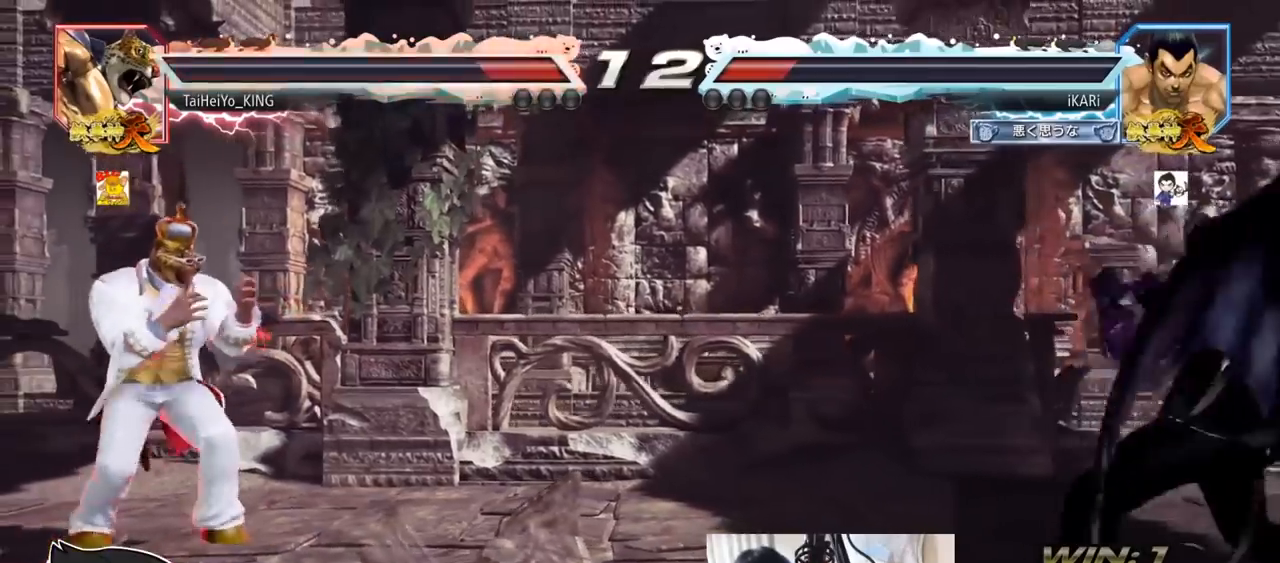
{"buttons": [], "left_stick": "right", "events": [[233, "TRIANGLE", "down"], [300, "TRIANGLE", "up"], [467, "left_stick", "right"]]}
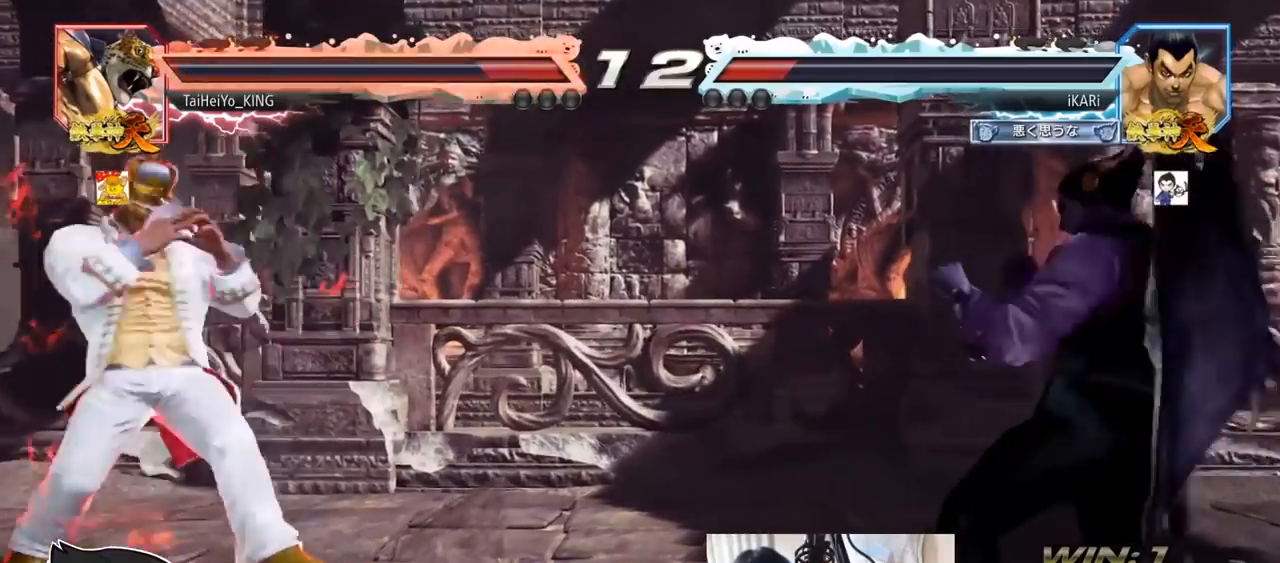
{"buttons": [], "left_stick": "right", "events": [[33, "left_stick", "center"], [100, "left_stick", "right"], [200, "left_stick", "center"], [367, "left_stick", "right"]]}
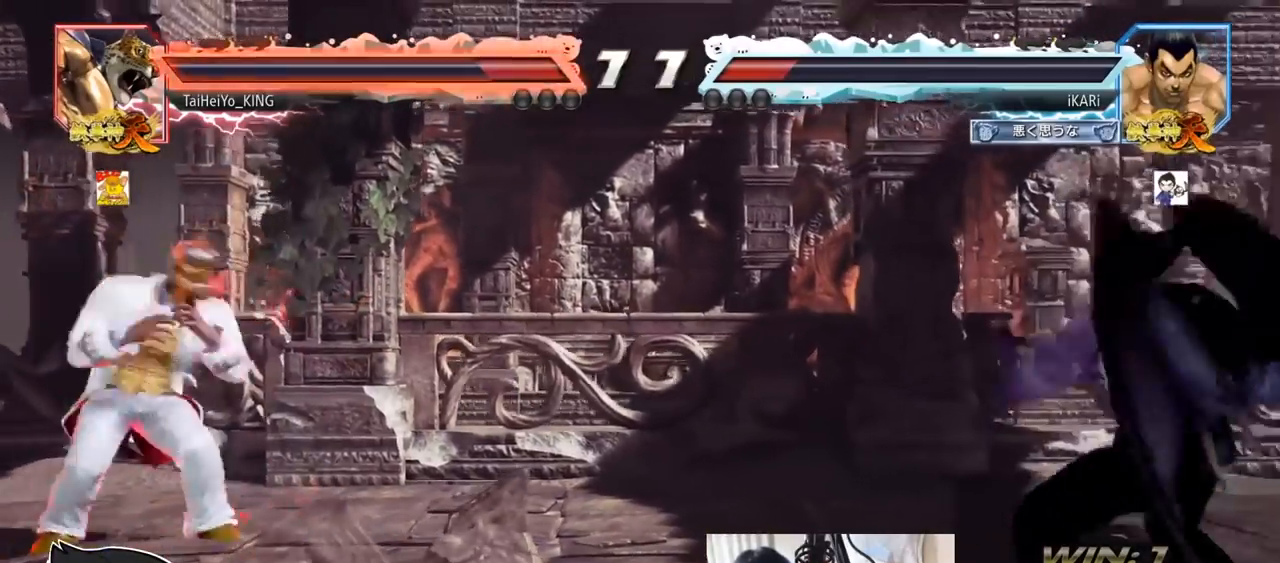
{"buttons": [], "left_stick": "center", "events": [[100, "left_stick", "center"], [133, "SQUARE", "down"], [133, "TRIANGLE", "down"], [200, "SQUARE", "up"], [200, "TRIANGLE", "up"]]}
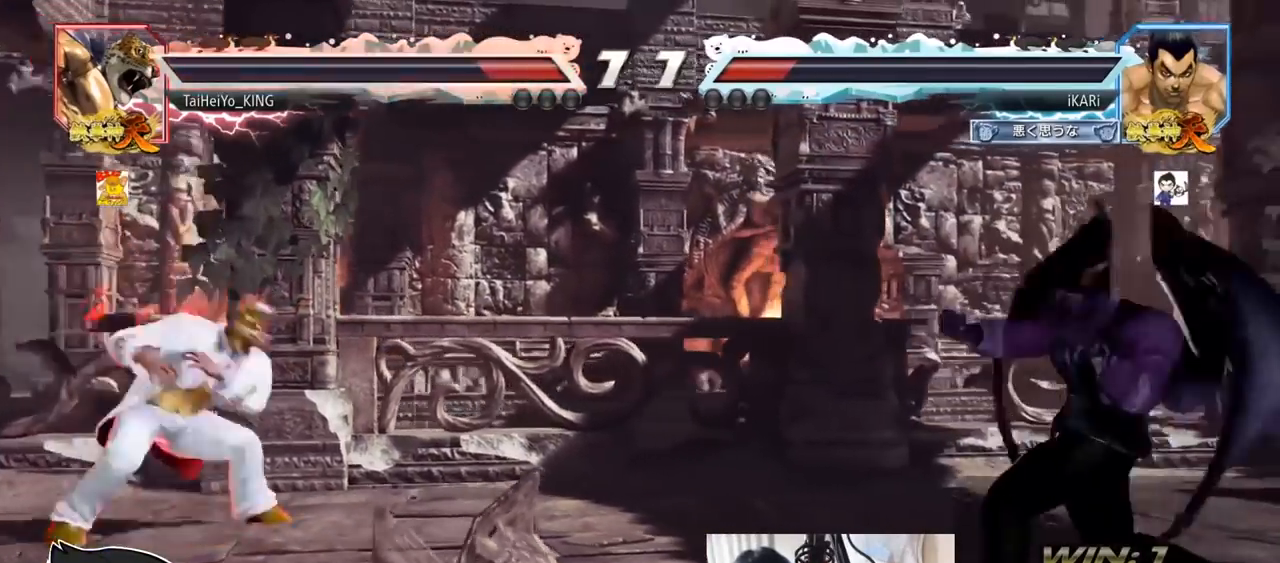
{"buttons": [], "left_stick": "center", "events": [[200, "left_stick", "right"], [400, "left_stick", "center"]]}
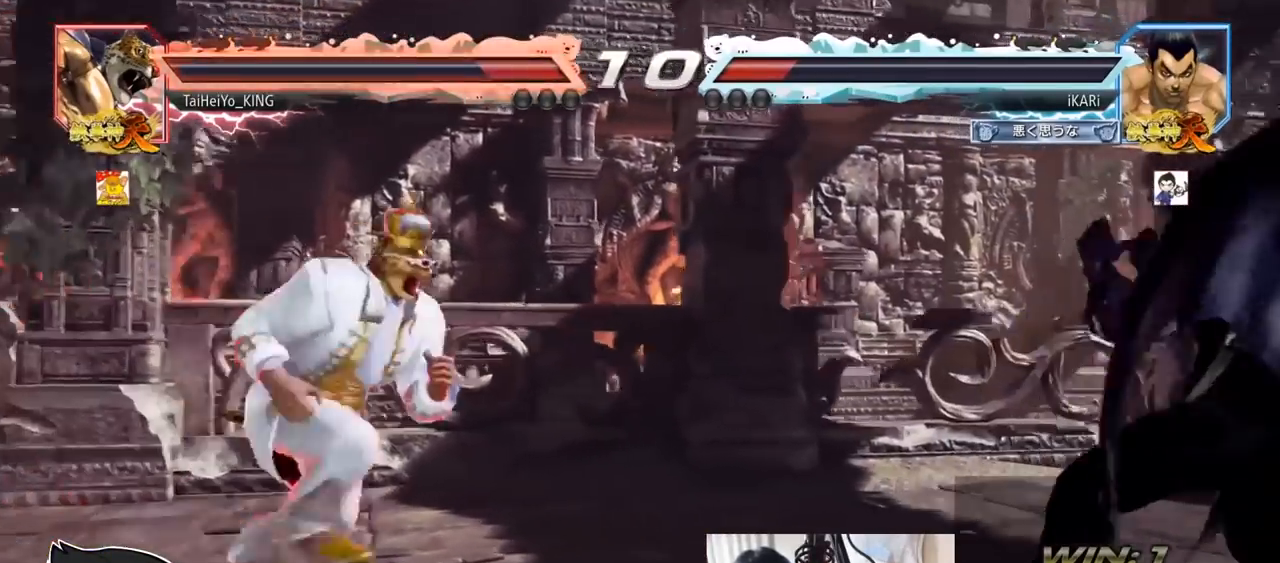
{"buttons": [], "left_stick": "center", "events": [[233, "TRIANGLE", "down"], [267, "TRIANGLE", "up"]]}
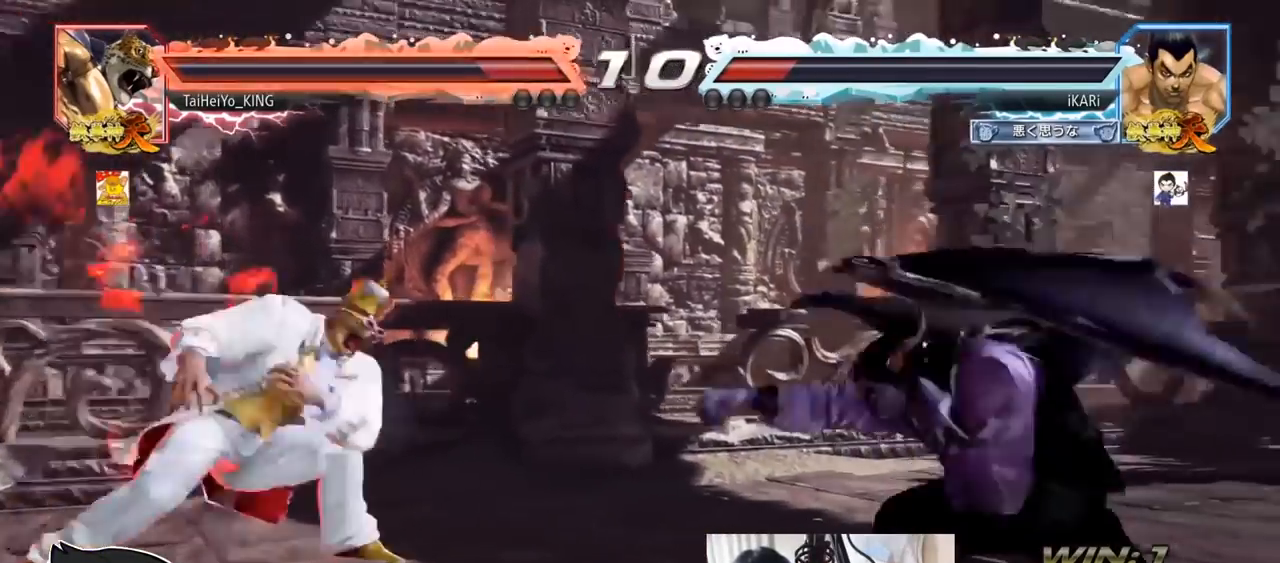
{"buttons": [], "left_stick": "right", "events": [[333, "left_stick", "right"]]}
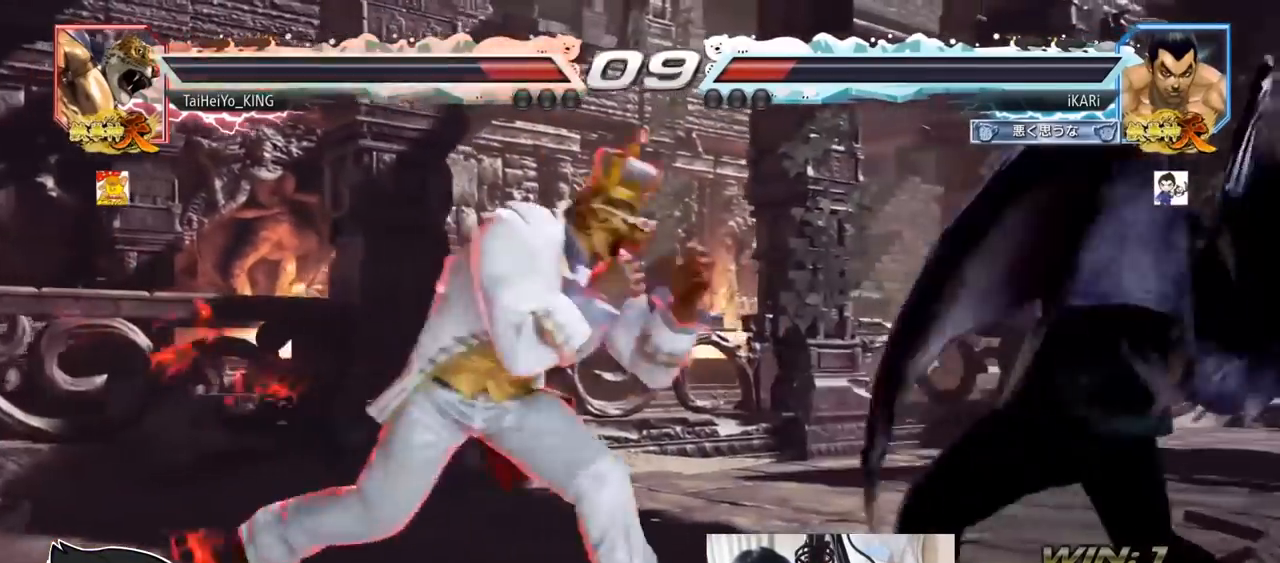
{"buttons": ["CIRCLE"], "left_stick": "center", "events": [[167, "left_stick", "down"], [467, "left_stick", "center"], [500, "CIRCLE", "down"]]}
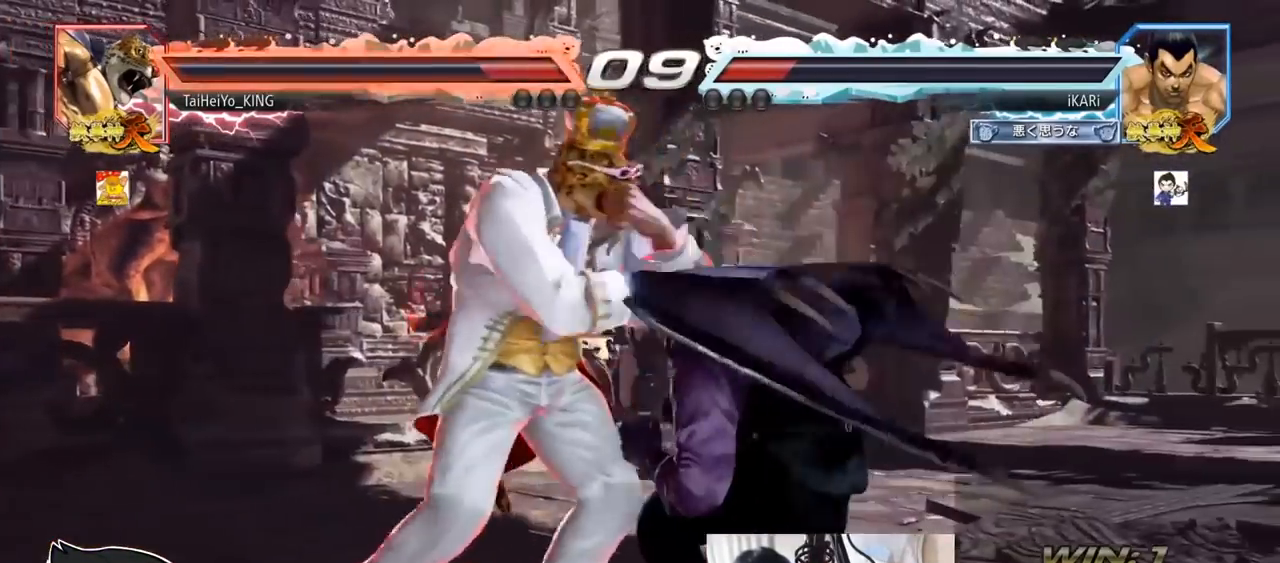
{"buttons": [], "left_stick": "center", "events": [[33, "CIRCLE", "up"], [67, "CIRCLE", "down"], [133, "CIRCLE", "up"], [167, "CIRCLE", "down"], [200, "CIRCLE", "up"], [267, "CIRCLE", "down"], [300, "CIRCLE", "up"], [433, "TRIANGLE", "down"], [500, "TRIANGLE", "up"]]}
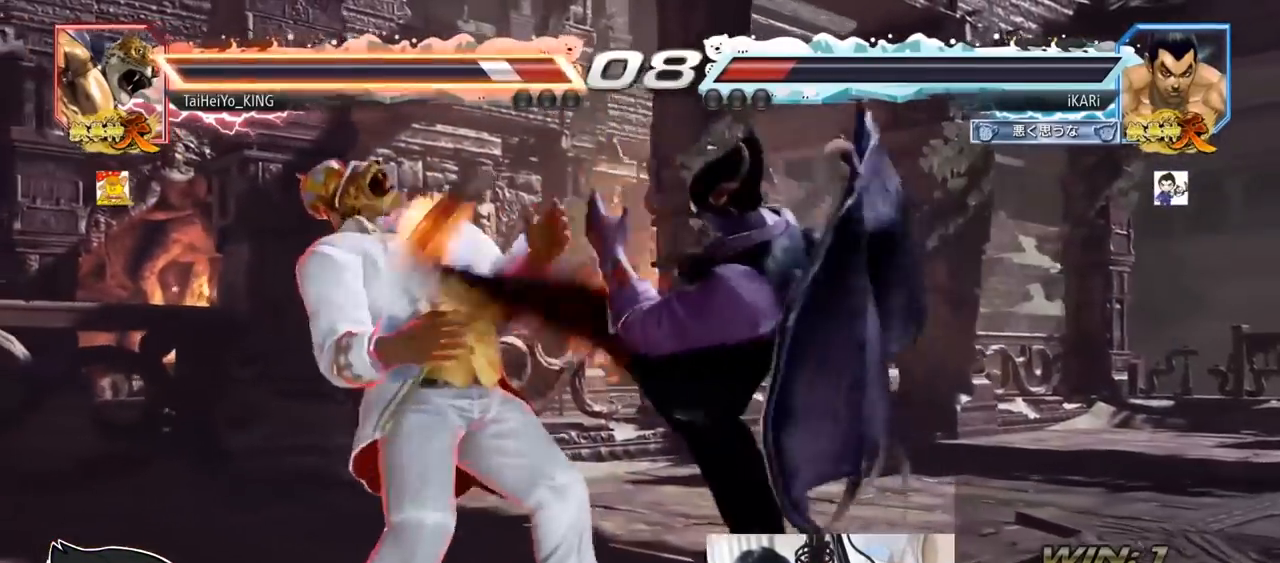
{"buttons": [], "left_stick": "center", "events": [[400, "left_stick", "right"], [500, "left_stick", "center"]]}
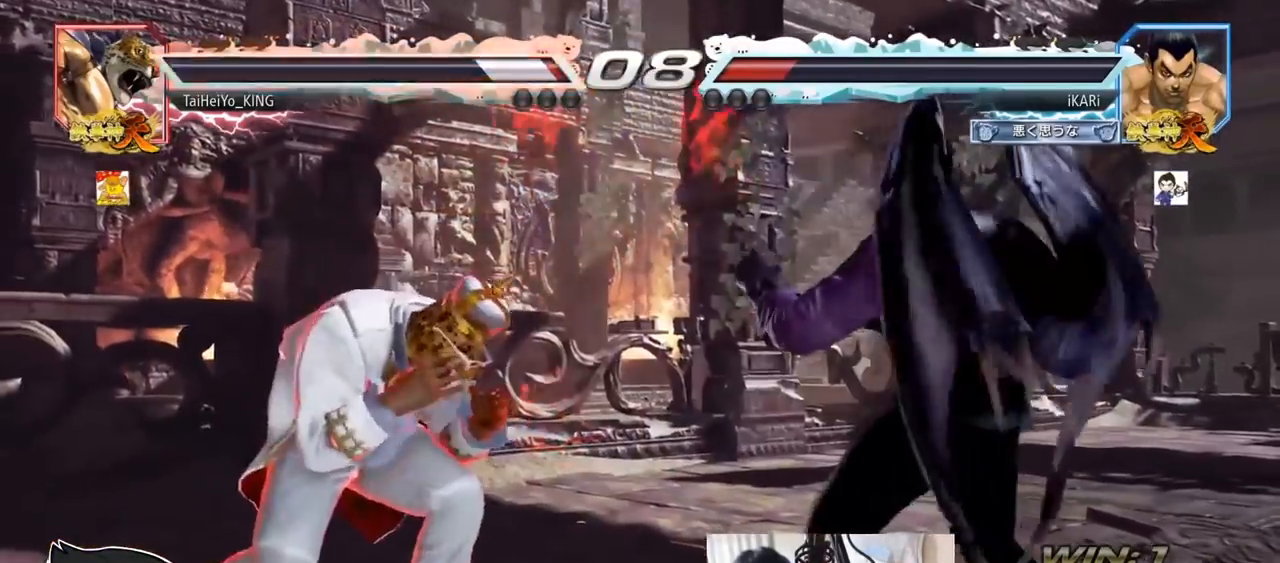
{"buttons": [], "left_stick": "down-right", "events": [[67, "left_stick", "right"], [467, "left_stick", "down-right"]]}
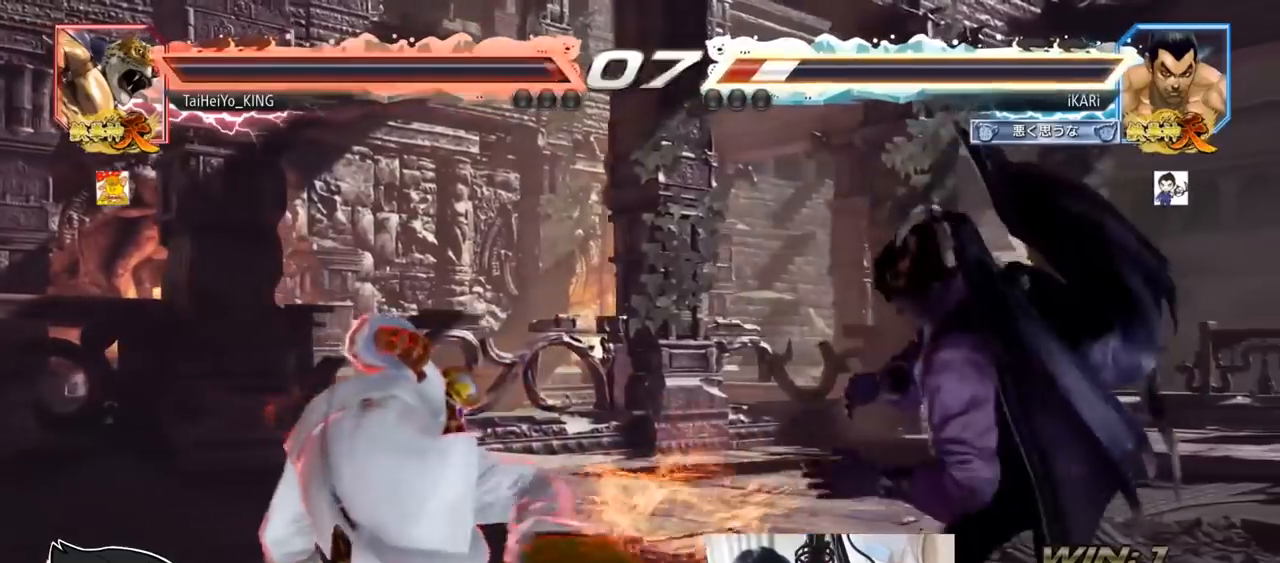
{"buttons": [], "left_stick": "right"}
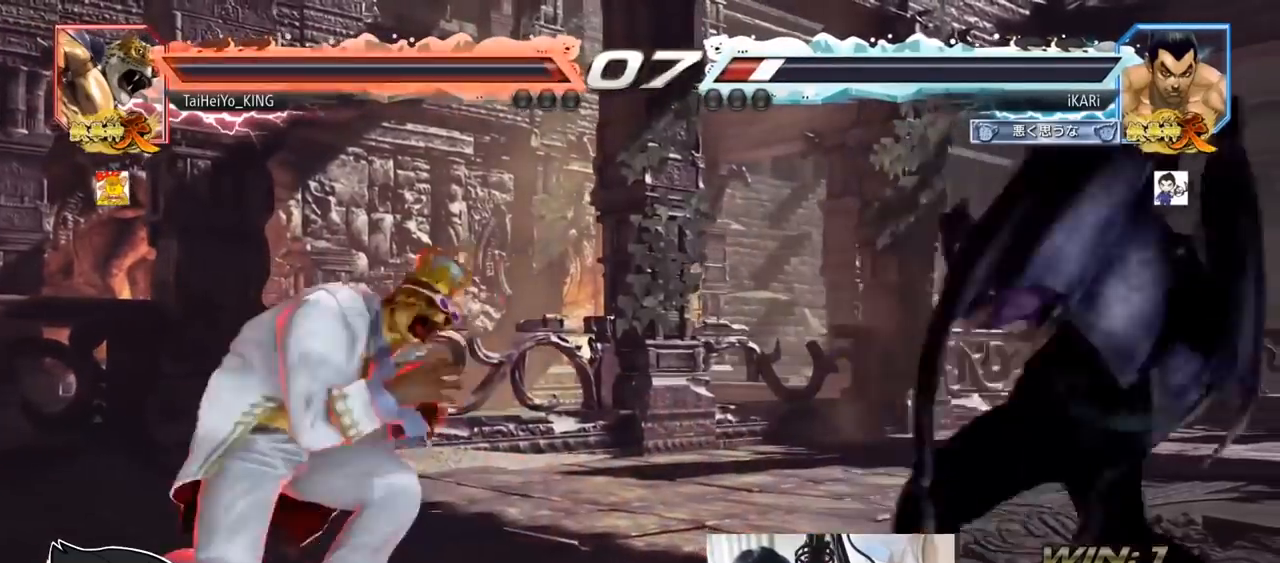
{"buttons": [], "left_stick": "center", "events": [[167, "left_stick", "up-left"], [200, "CIRCLE", "down"], [200, "CROSS", "down"], [267, "CIRCLE", "up"], [267, "CROSS", "up"], [367, "left_stick", "center"]]}
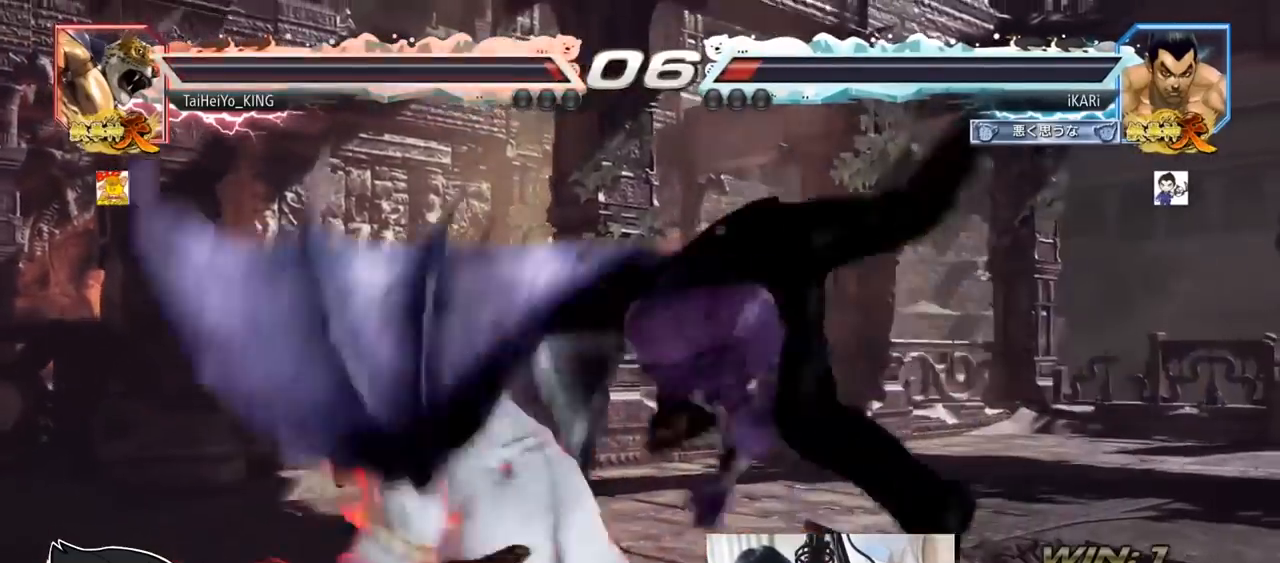
{"buttons": [], "left_stick": "center", "events": []}
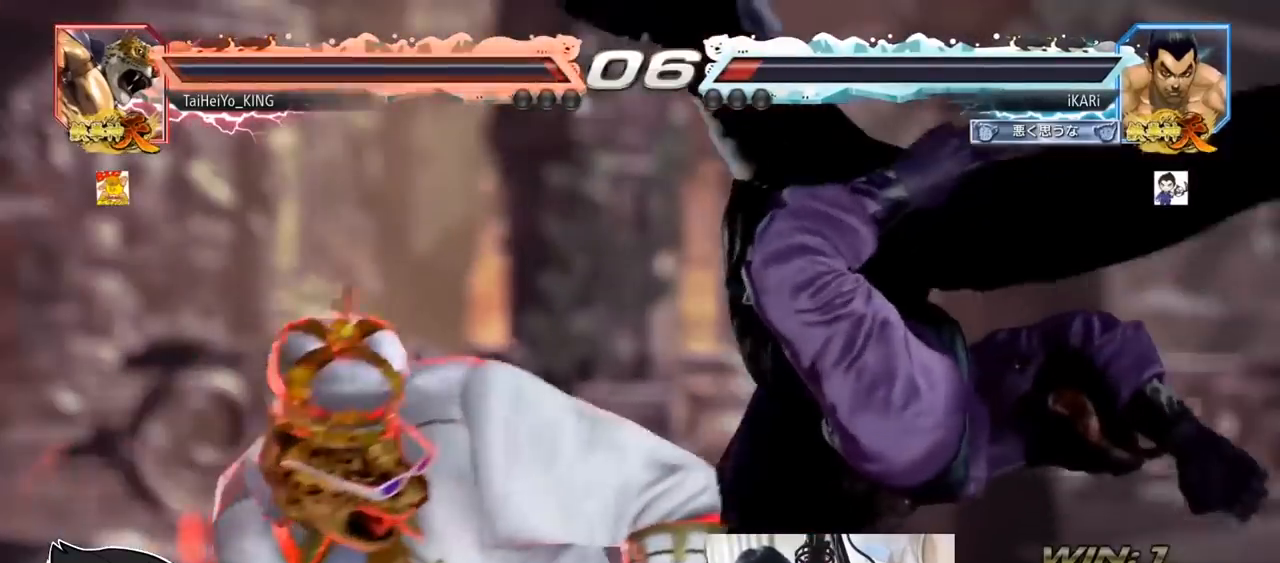
{"buttons": [], "left_stick": "center", "events": []}
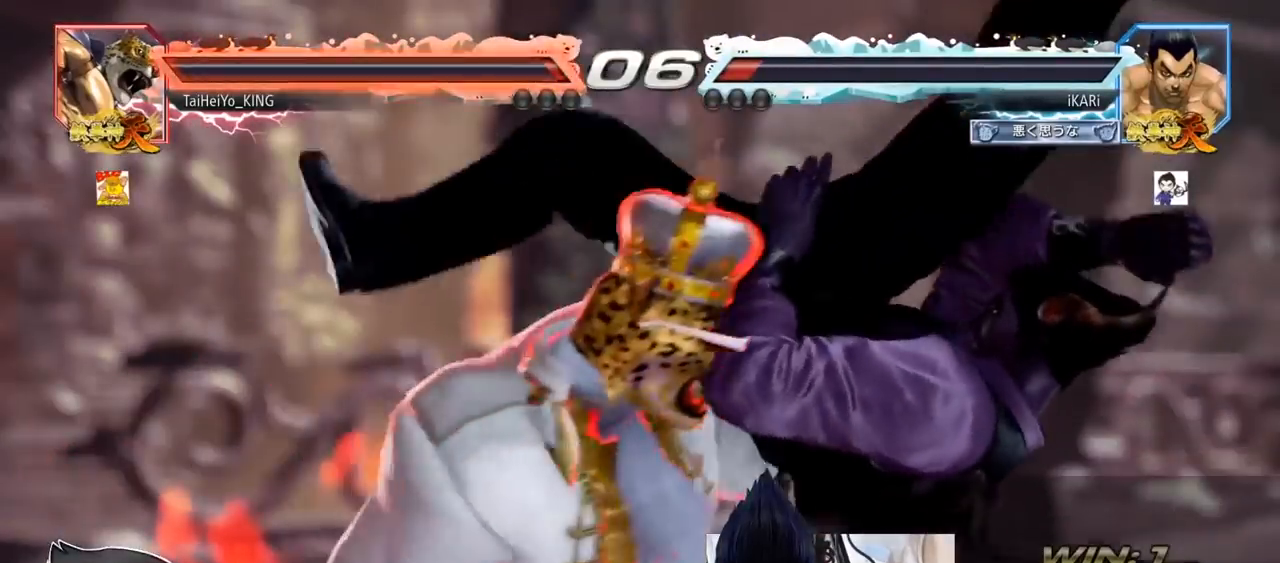
{"buttons": [], "left_stick": "center", "events": []}
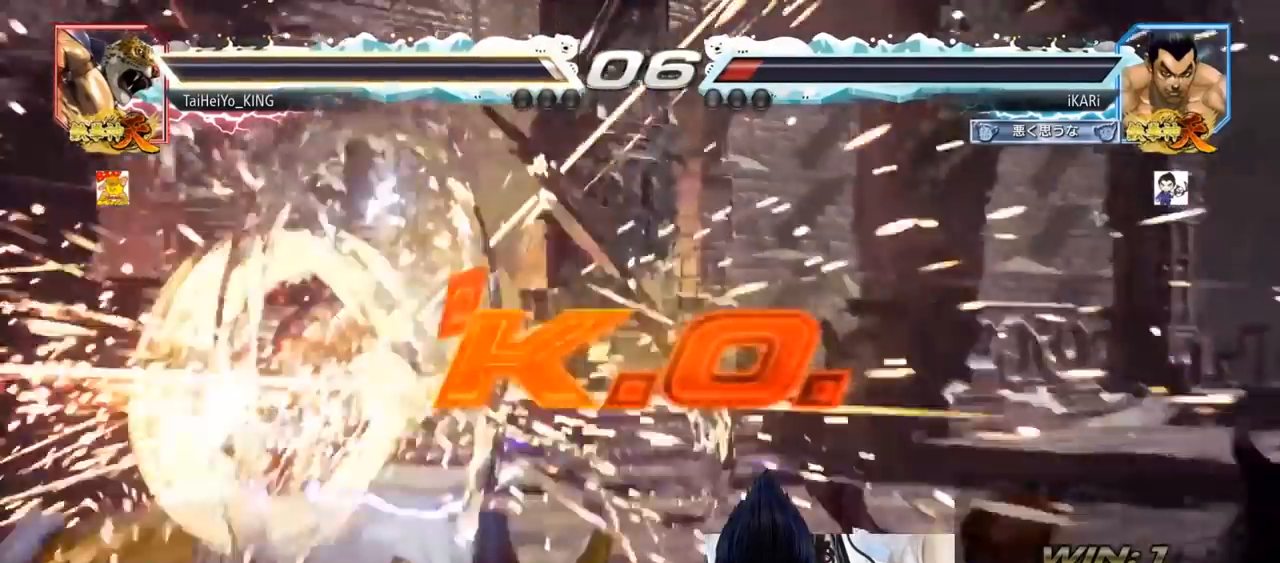
{"buttons": [], "left_stick": "center", "events": []}
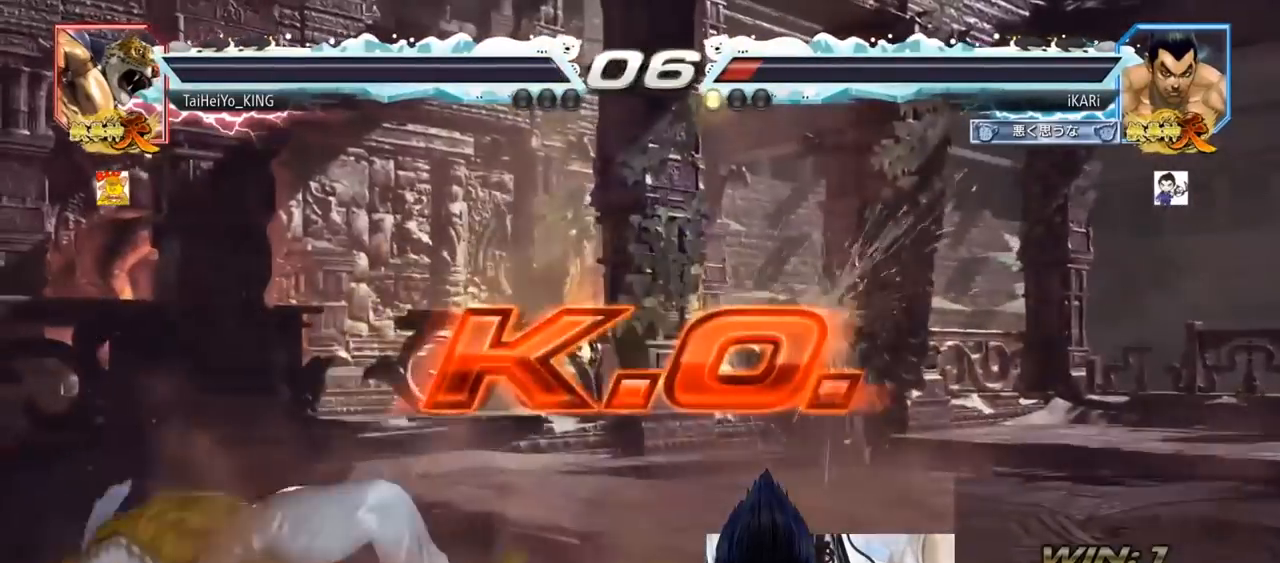
{"buttons": [], "left_stick": "center", "events": []}
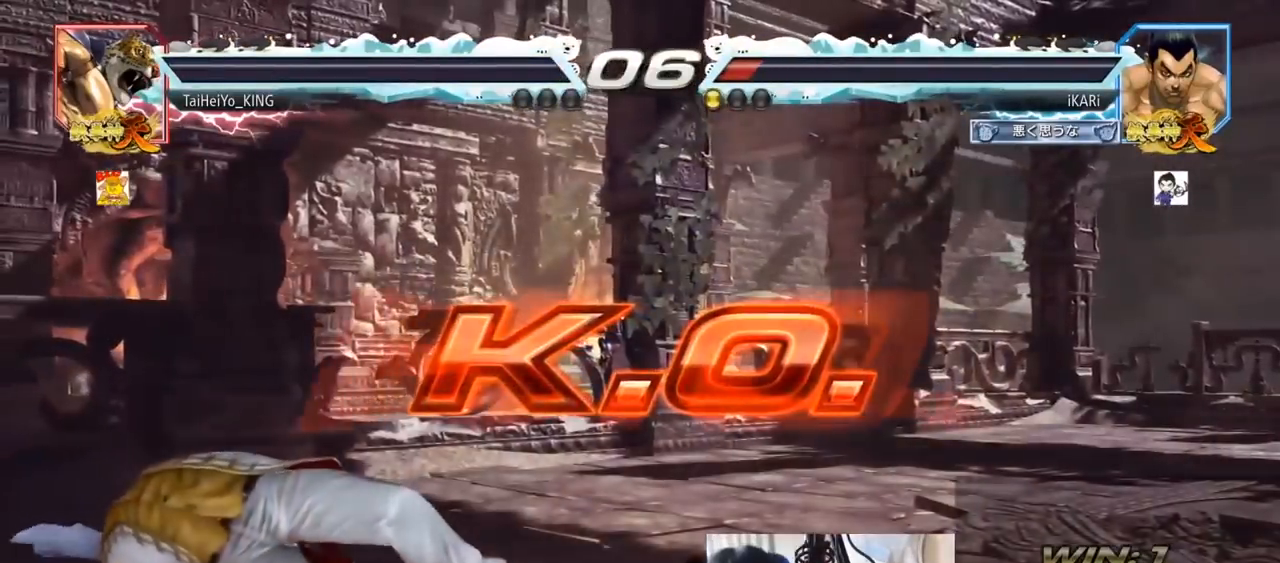
{"buttons": [], "left_stick": "center", "events": []}